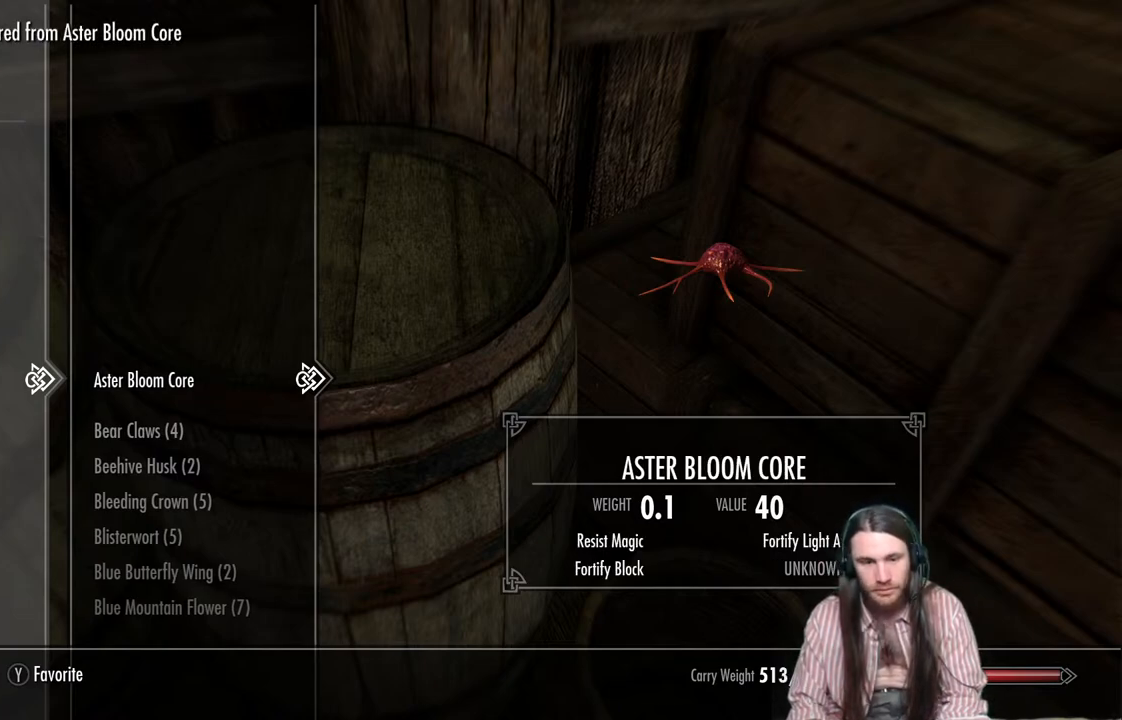
Gameplay with a controller (Xbox layout); each line is a JSON object with the inputs held at the frame after it. "events" lists button and stick changes between this image and that frame as [ms after this image, input, new state], when the widget could be followed in between.
{"buttons": [], "left_stick": "center", "right_stick": "center", "events": []}
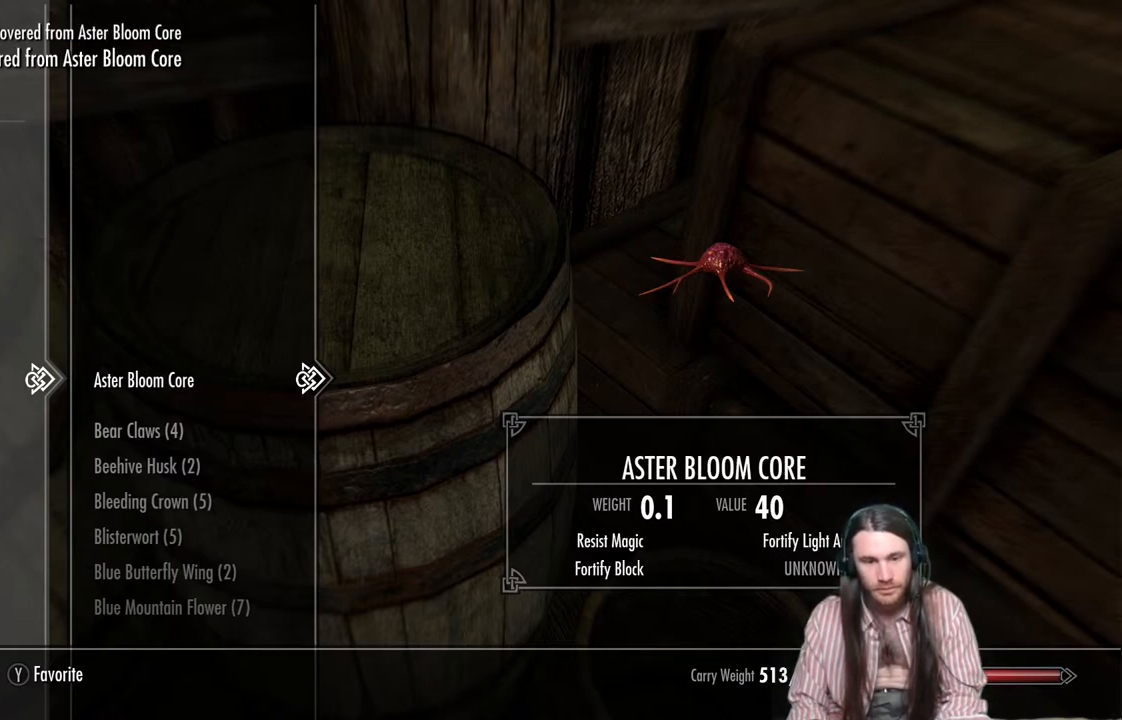
{"buttons": [], "left_stick": "center", "right_stick": "center", "events": []}
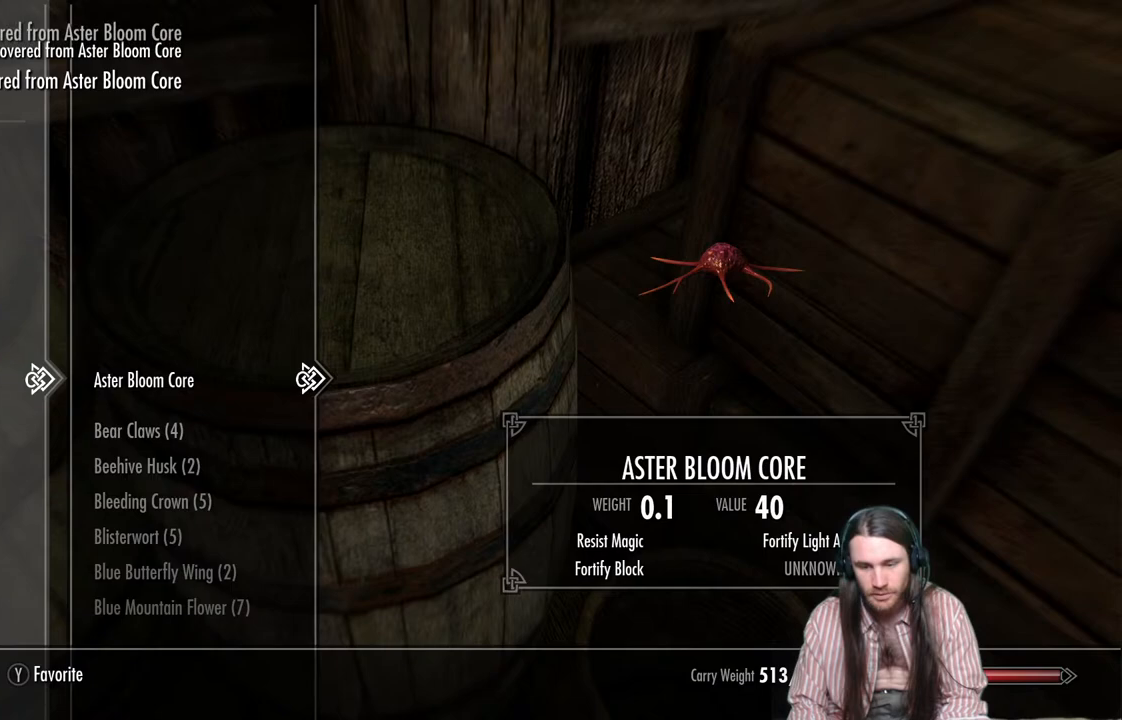
{"buttons": [], "left_stick": "center", "right_stick": "center", "events": [[300, "DPAD_DOWN", "down"], [433, "DPAD_DOWN", "up"]]}
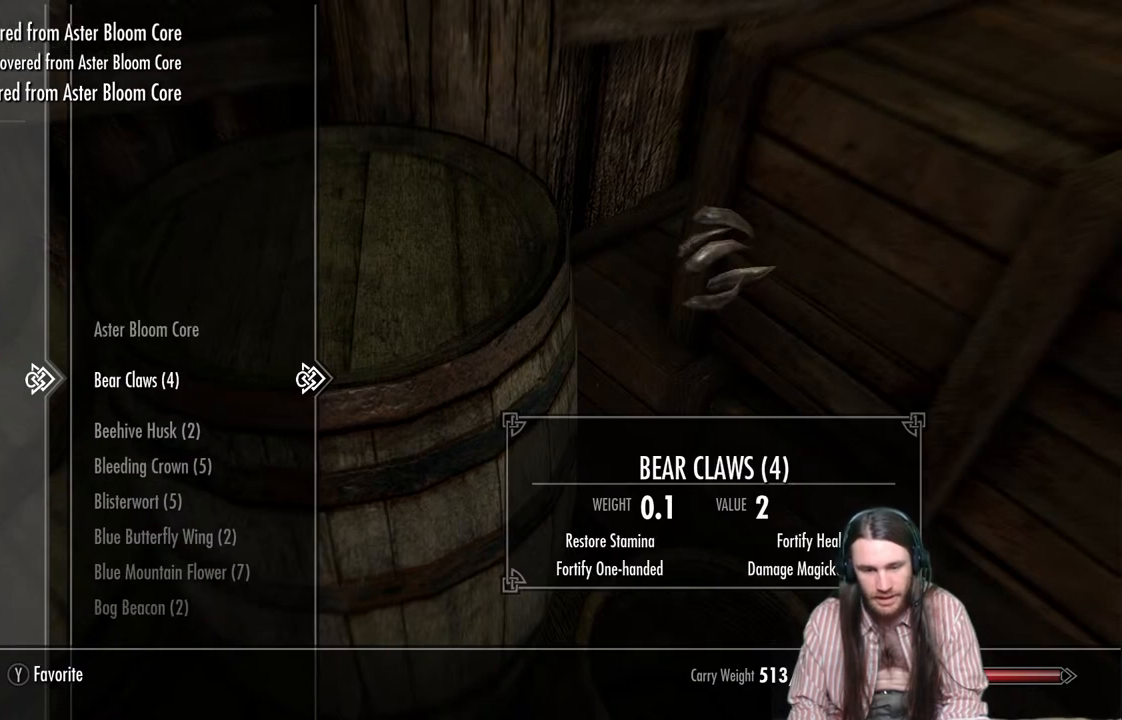
{"buttons": ["DPAD_DOWN"], "left_stick": "center", "right_stick": "center", "events": [[500, "DPAD_DOWN", "down"]]}
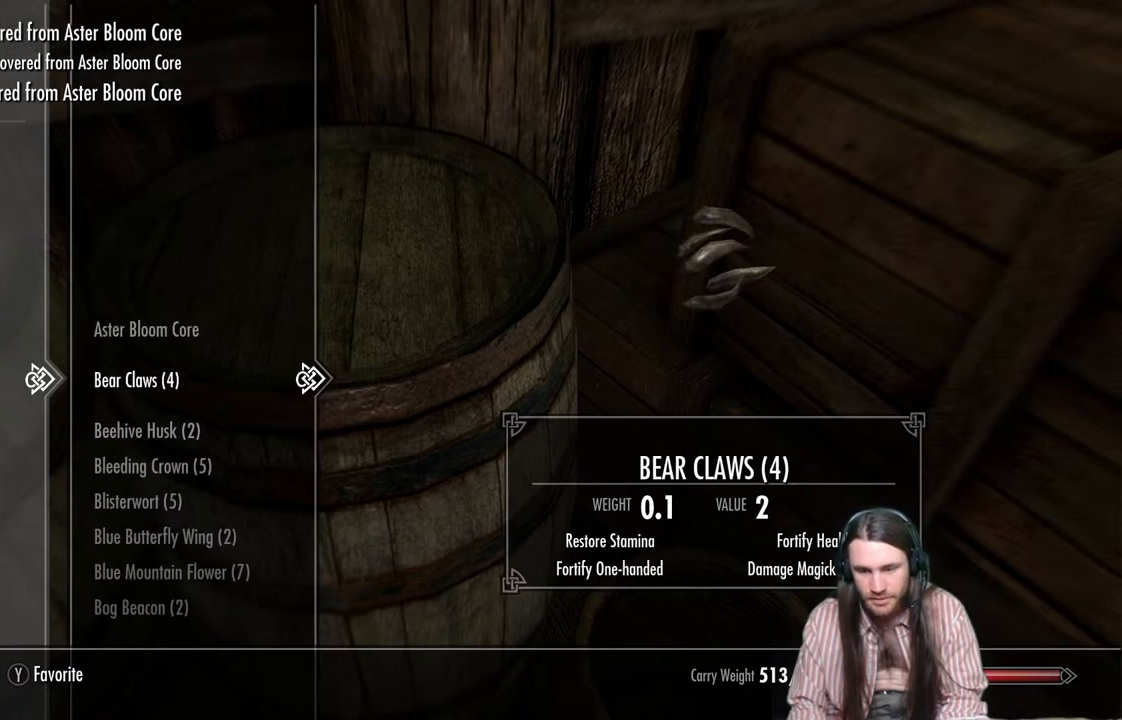
{"buttons": ["DPAD_DOWN"], "left_stick": "center", "right_stick": "center", "events": [[117, "DPAD_DOWN", "up"], [400, "DPAD_DOWN", "down"]]}
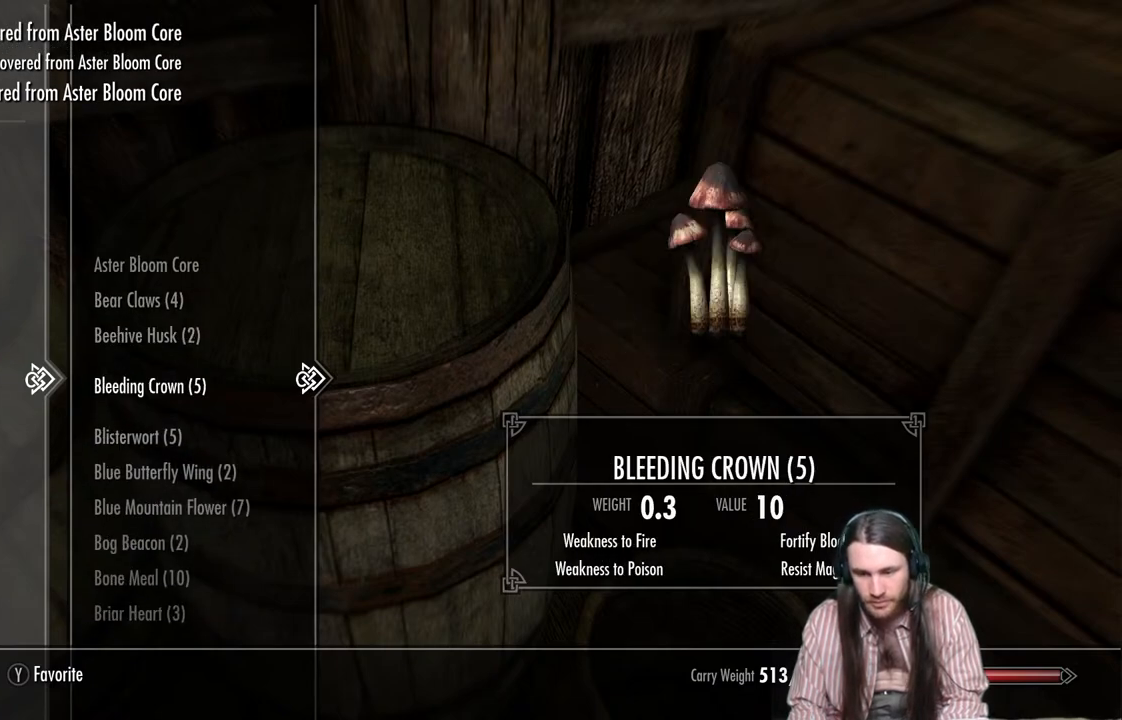
{"buttons": [], "left_stick": "center", "right_stick": "center", "events": [[33, "DPAD_DOWN", "up"], [367, "DPAD_DOWN", "down"], [467, "DPAD_DOWN", "up"]]}
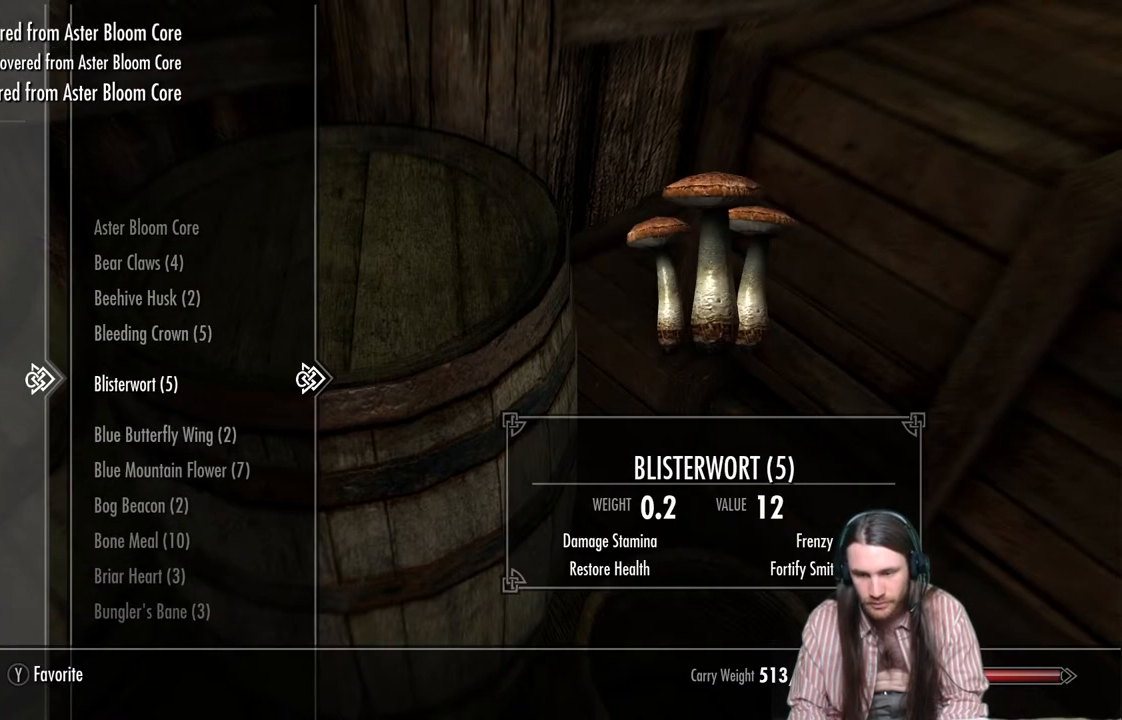
{"buttons": [], "left_stick": "center", "right_stick": "center", "events": [[100, "DPAD_DOWN", "down"], [200, "DPAD_DOWN", "up"], [300, "DPAD_DOWN", "down"], [417, "DPAD_DOWN", "up"]]}
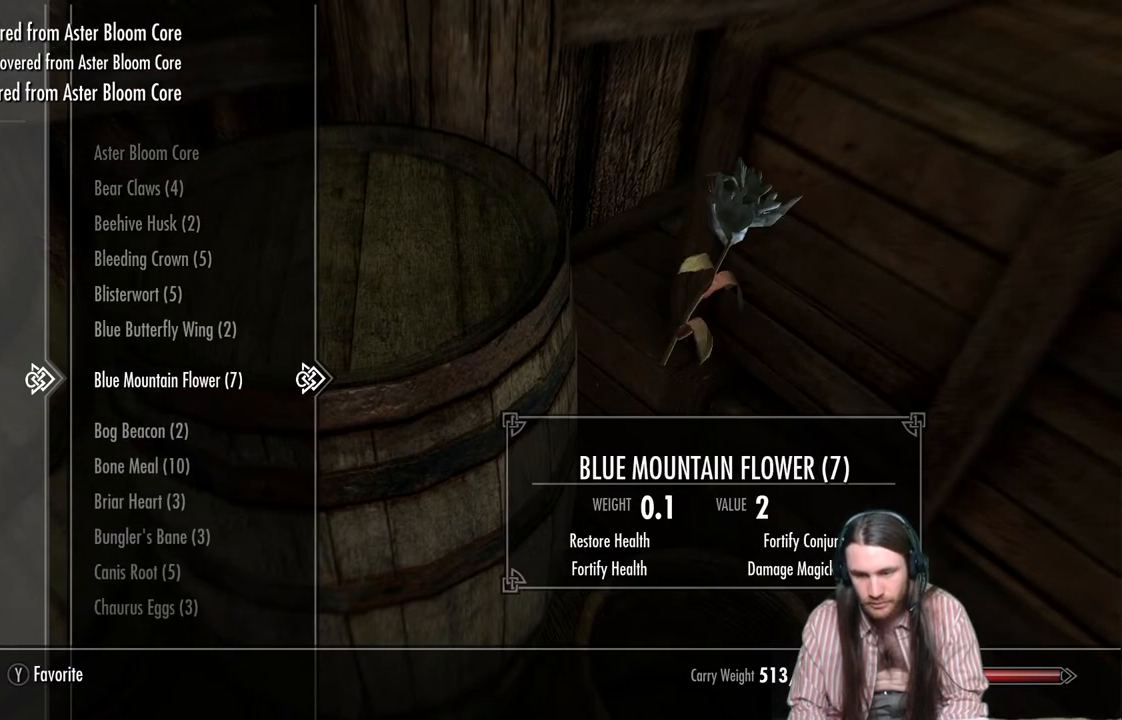
{"buttons": [], "left_stick": "center", "right_stick": "center", "events": [[17, "DPAD_DOWN", "down"], [100, "DPAD_DOWN", "up"], [200, "DPAD_DOWN", "down"], [283, "DPAD_DOWN", "up"], [400, "DPAD_DOWN", "down"], [467, "DPAD_DOWN", "up"]]}
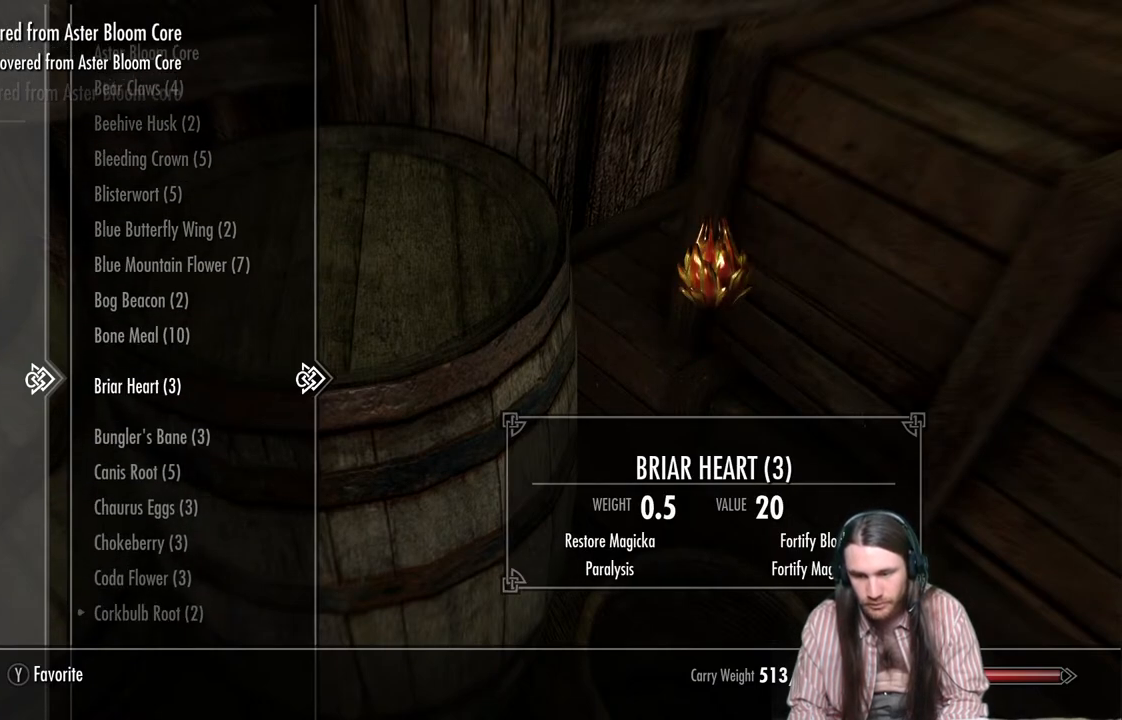
{"buttons": [], "left_stick": "center", "right_stick": "center", "events": [[133, "DPAD_UP", "down"], [217, "DPAD_UP", "up"], [333, "DPAD_UP", "down"], [417, "DPAD_UP", "up"]]}
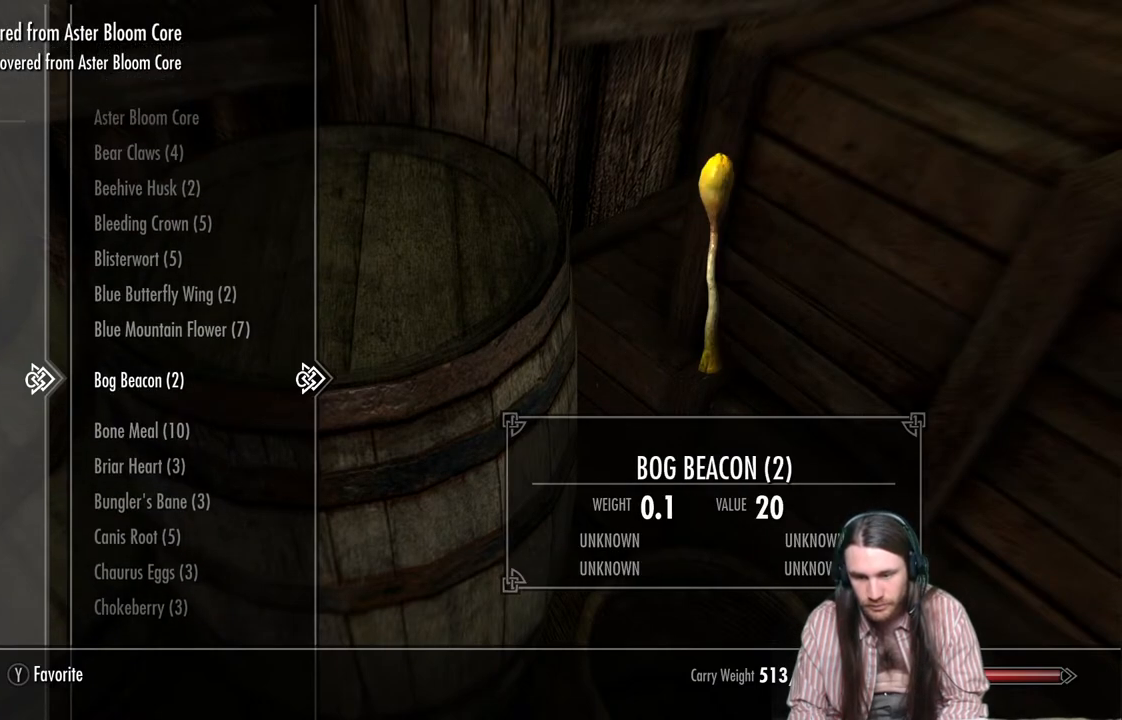
{"buttons": [], "left_stick": "center", "right_stick": "center", "events": []}
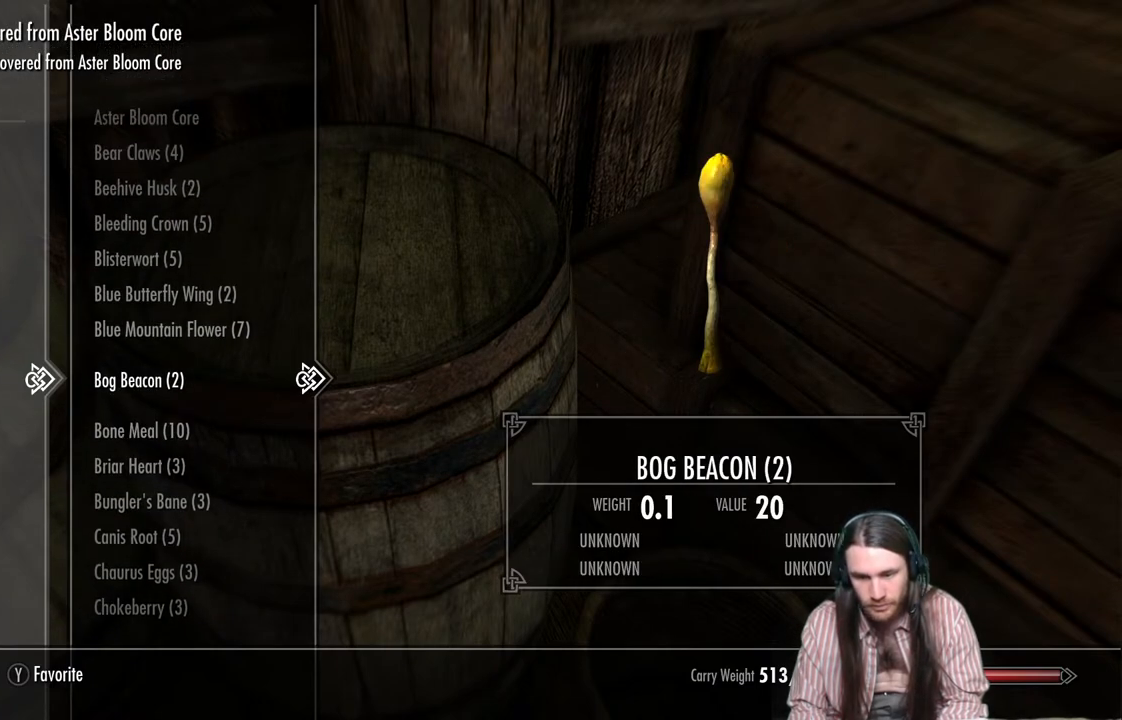
{"buttons": [], "left_stick": "center", "right_stick": "center", "events": []}
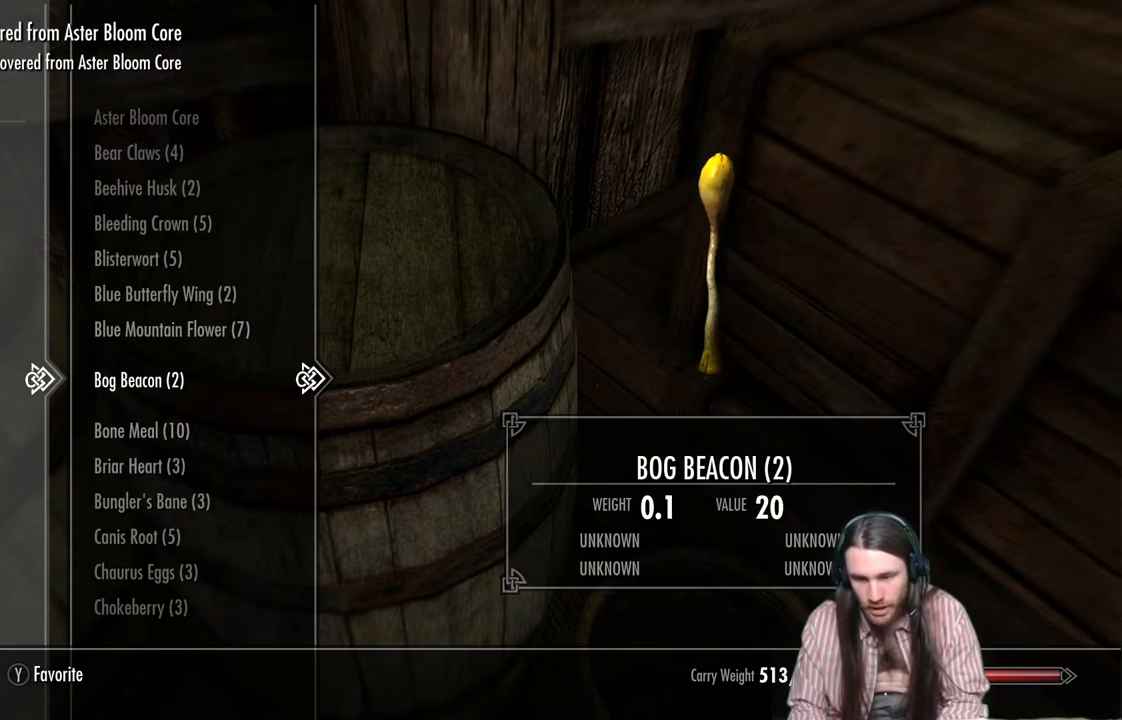
{"buttons": [], "left_stick": "center", "right_stick": "center", "events": [[183, "R2", "down"], [283, "R2", "up"]]}
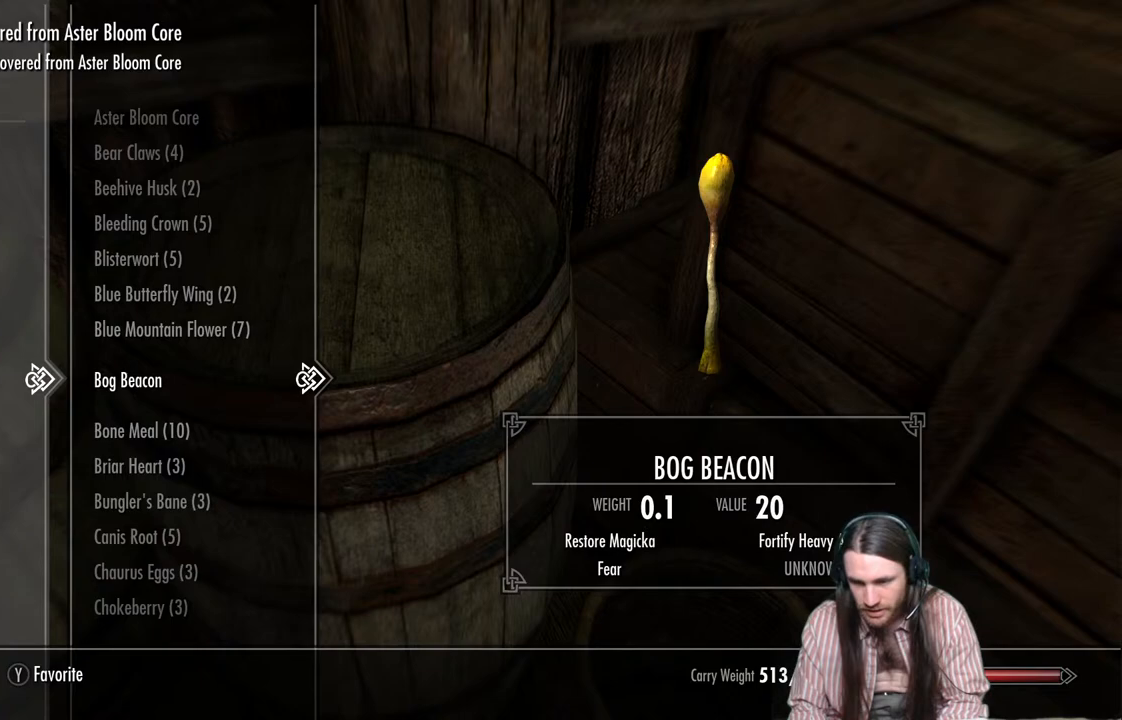
{"buttons": [], "left_stick": "center", "right_stick": "center", "events": [[383, "DPAD_DOWN", "down"], [483, "DPAD_DOWN", "up"]]}
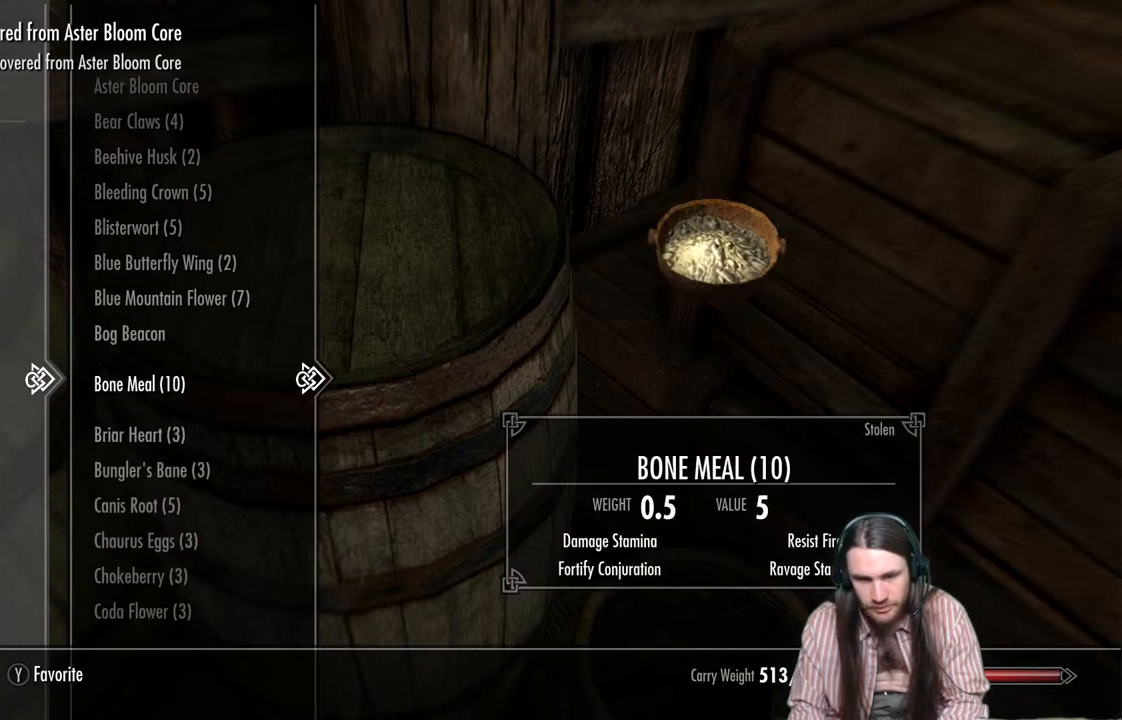
{"buttons": [], "left_stick": "center", "right_stick": "center", "events": []}
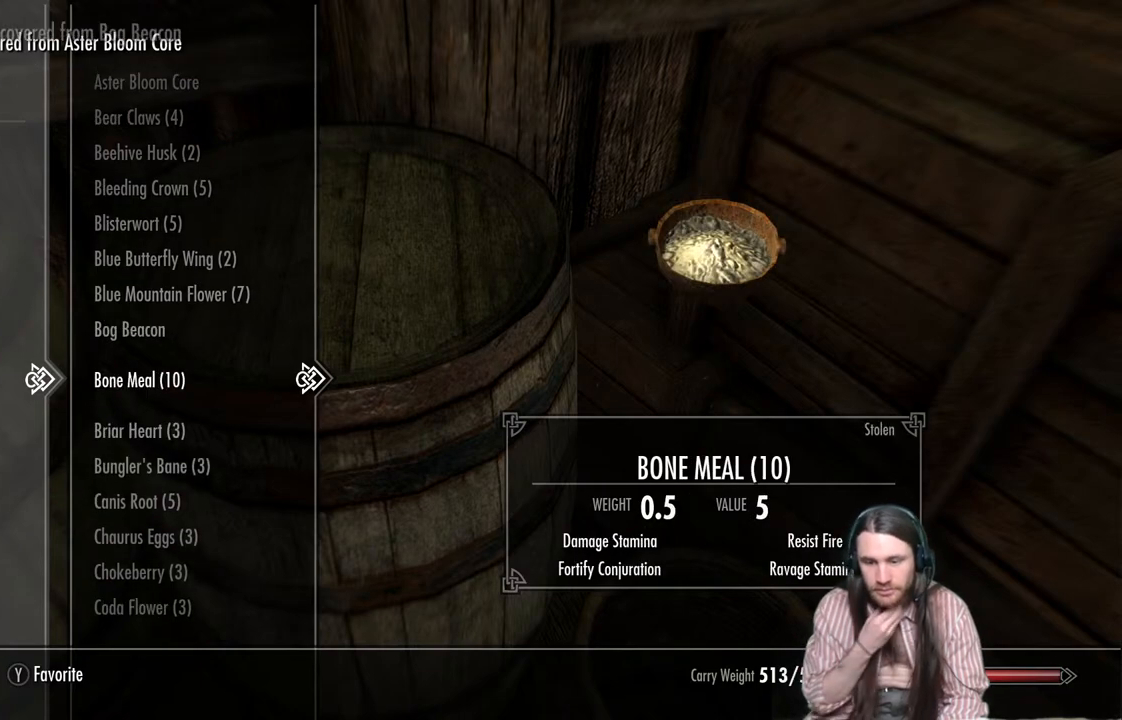
{"buttons": ["DPAD_DOWN"], "left_stick": "center", "right_stick": "center", "events": [[133, "DPAD_DOWN", "down"], [250, "DPAD_DOWN", "up"], [483, "DPAD_DOWN", "down"]]}
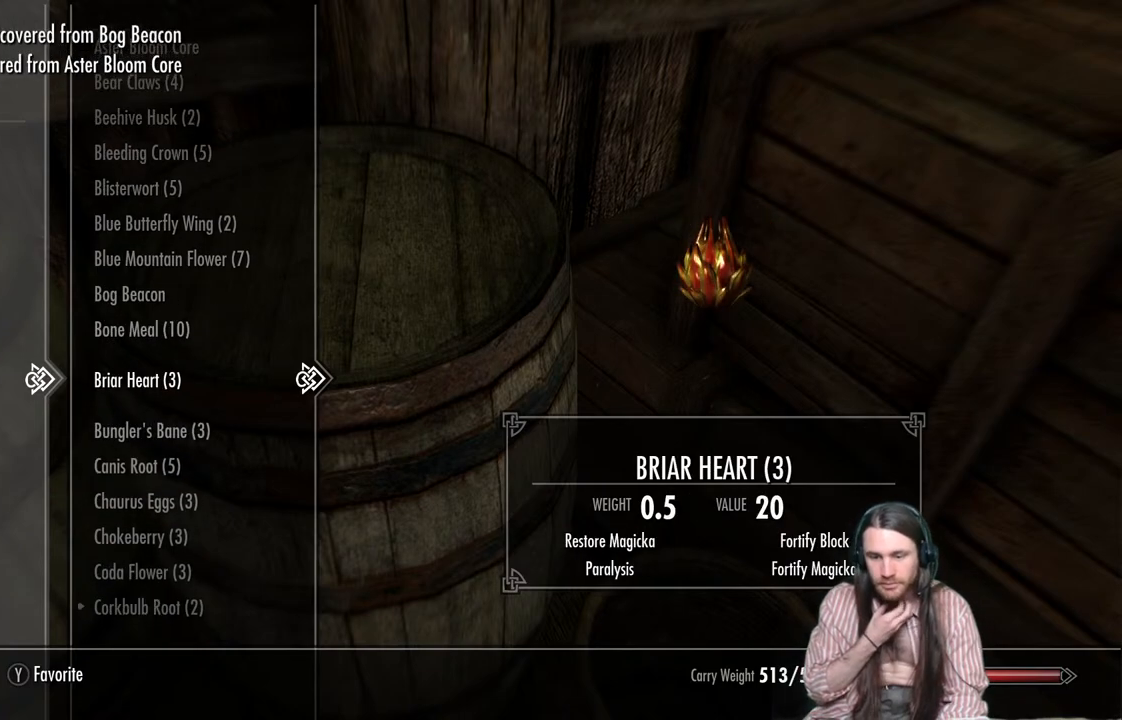
{"buttons": ["DPAD_DOWN"], "left_stick": "center", "right_stick": "center", "events": [[167, "DPAD_DOWN", "up"], [450, "DPAD_DOWN", "down"]]}
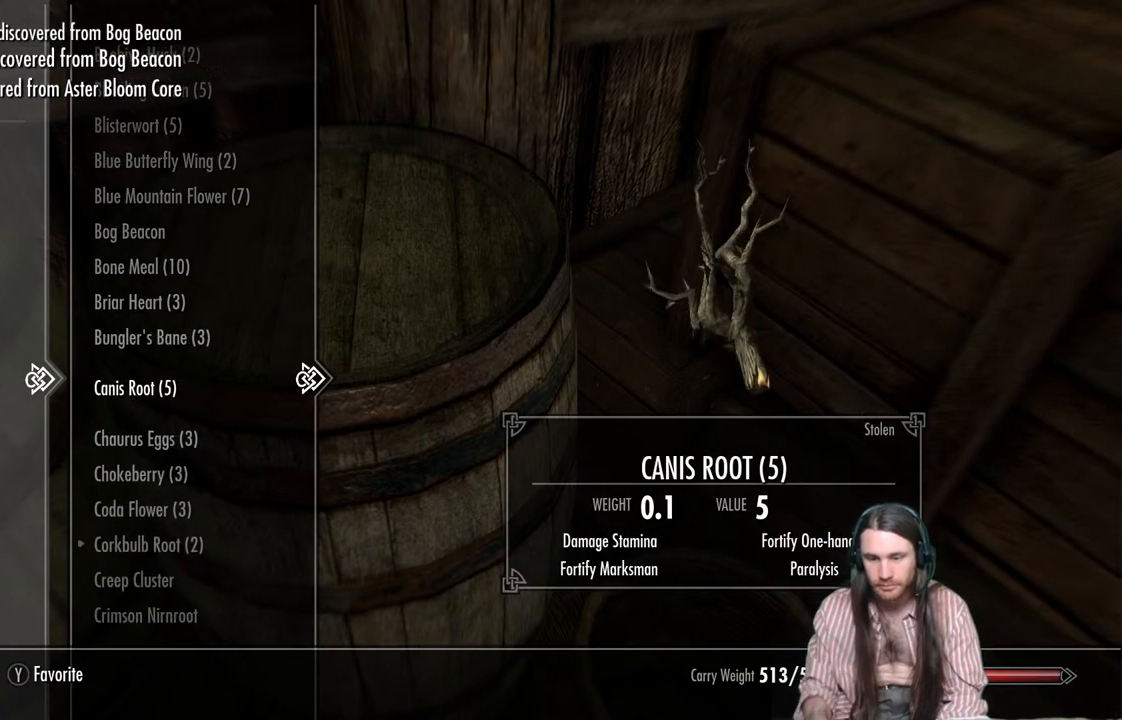
{"buttons": [], "left_stick": "center", "right_stick": "center", "events": [[33, "DPAD_DOWN", "up"], [367, "DPAD_DOWN", "down"], [500, "DPAD_DOWN", "up"]]}
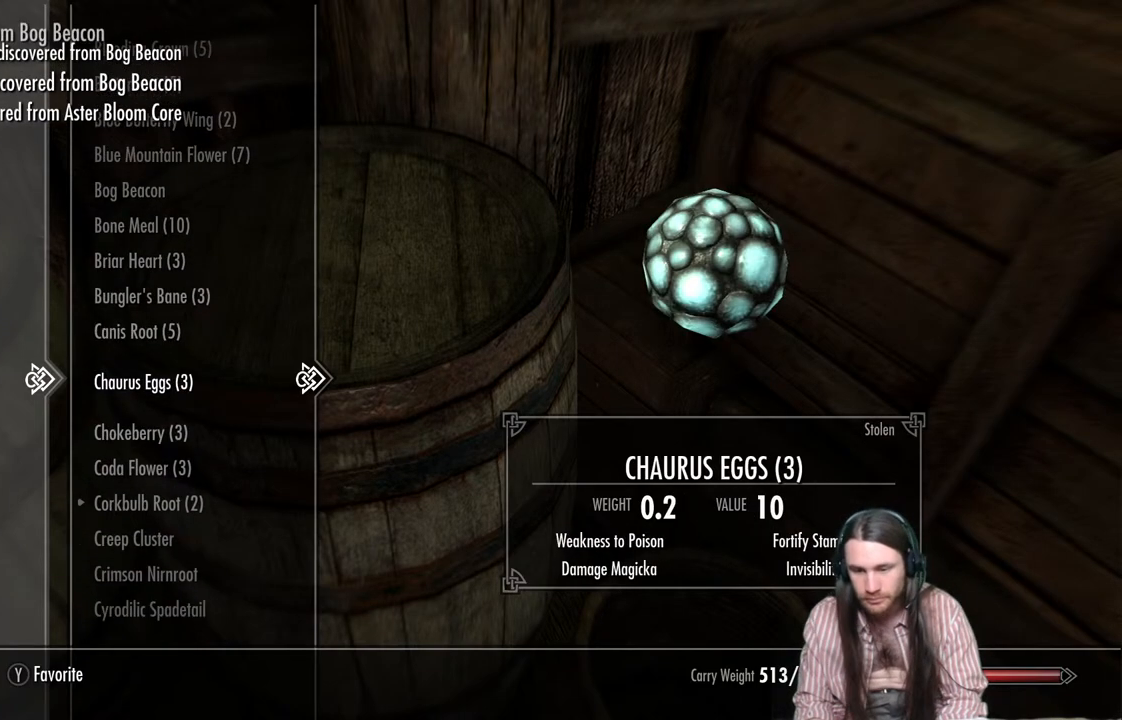
{"buttons": ["DPAD_DOWN"], "left_stick": "center", "right_stick": "center", "events": [[167, "DPAD_DOWN", "down"], [283, "DPAD_DOWN", "up"], [417, "DPAD_DOWN", "down"]]}
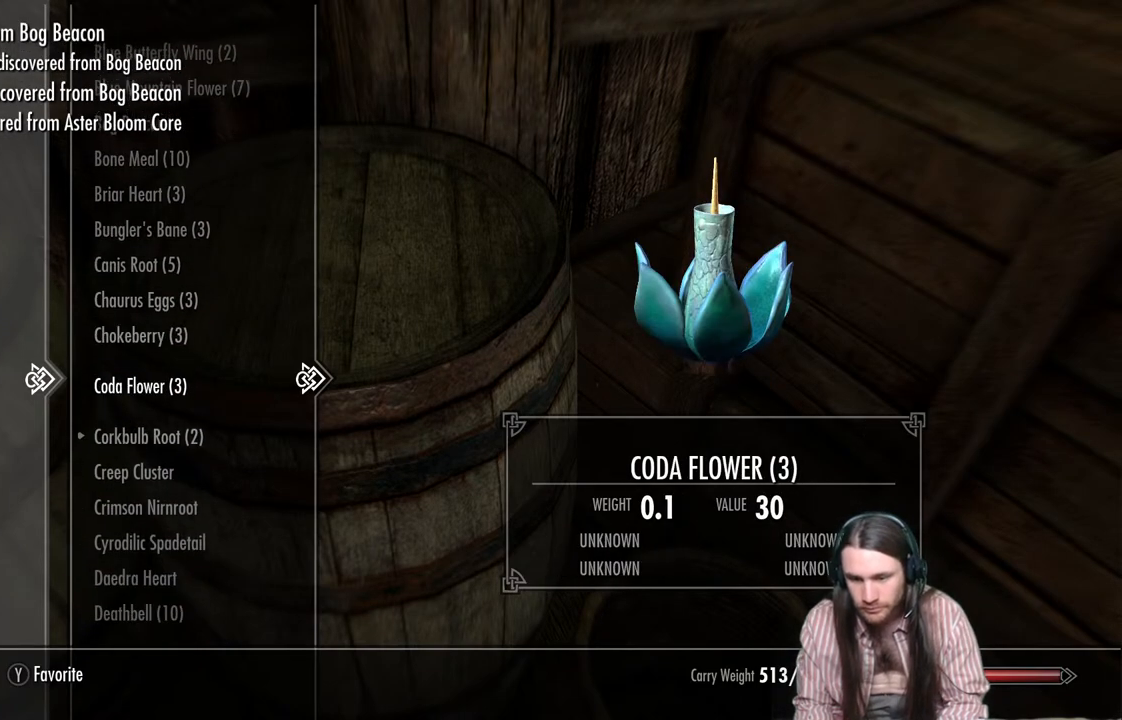
{"buttons": [], "left_stick": "center", "right_stick": "center", "events": [[67, "DPAD_DOWN", "up"]]}
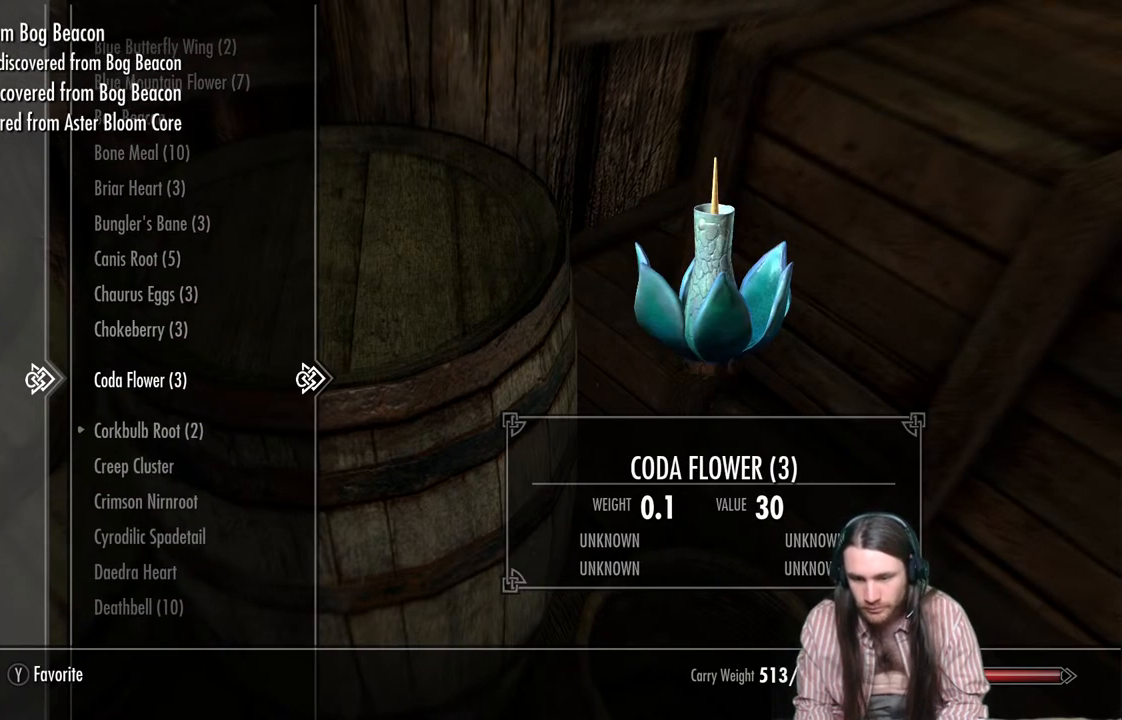
{"buttons": [], "left_stick": "center", "right_stick": "center", "events": []}
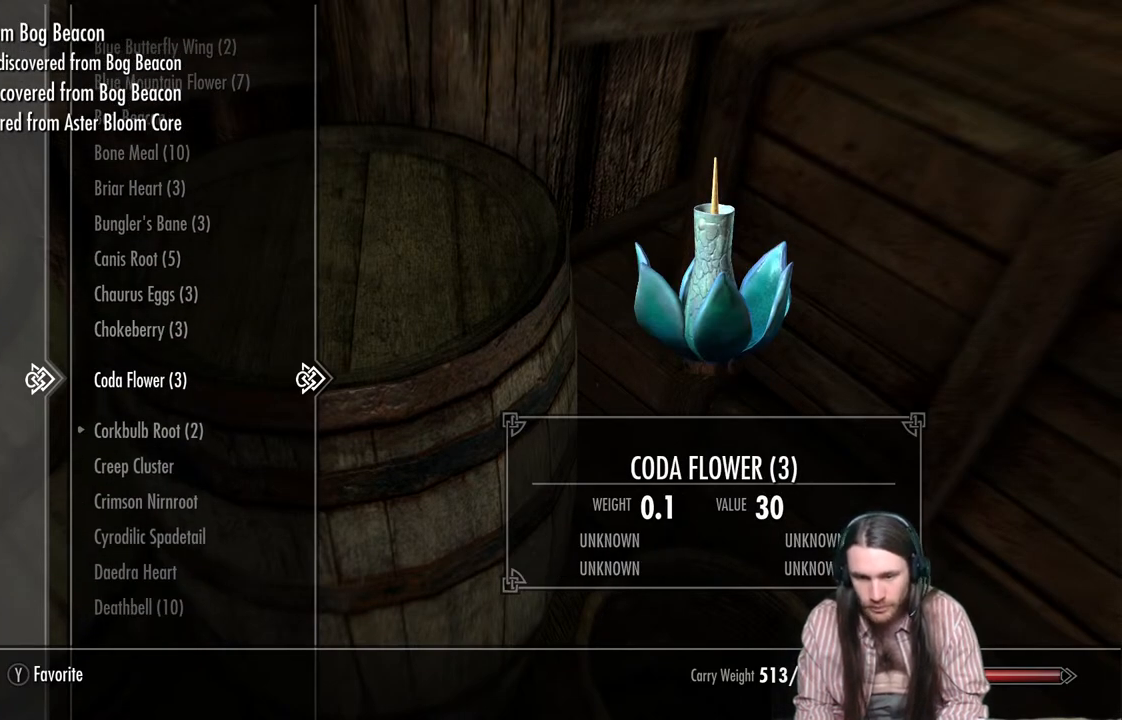
{"buttons": ["R2"], "left_stick": "center", "right_stick": "center", "events": [[433, "R2", "down"]]}
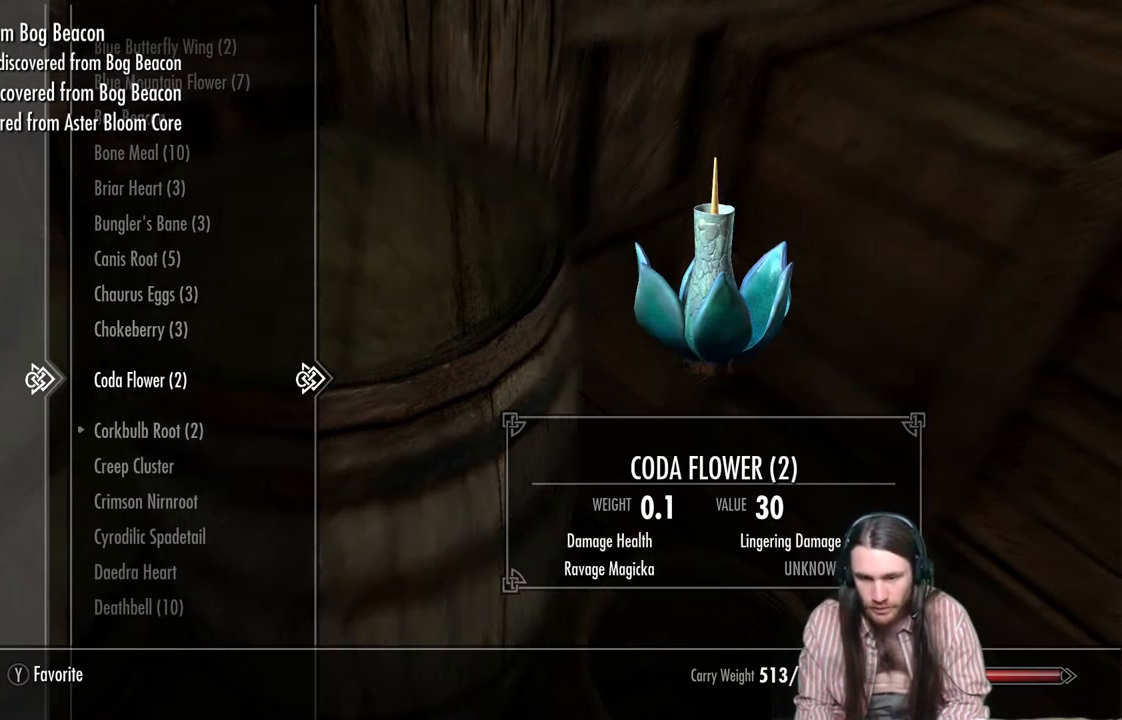
{"buttons": [], "left_stick": "center", "right_stick": "center", "events": [[17, "R2", "up"]]}
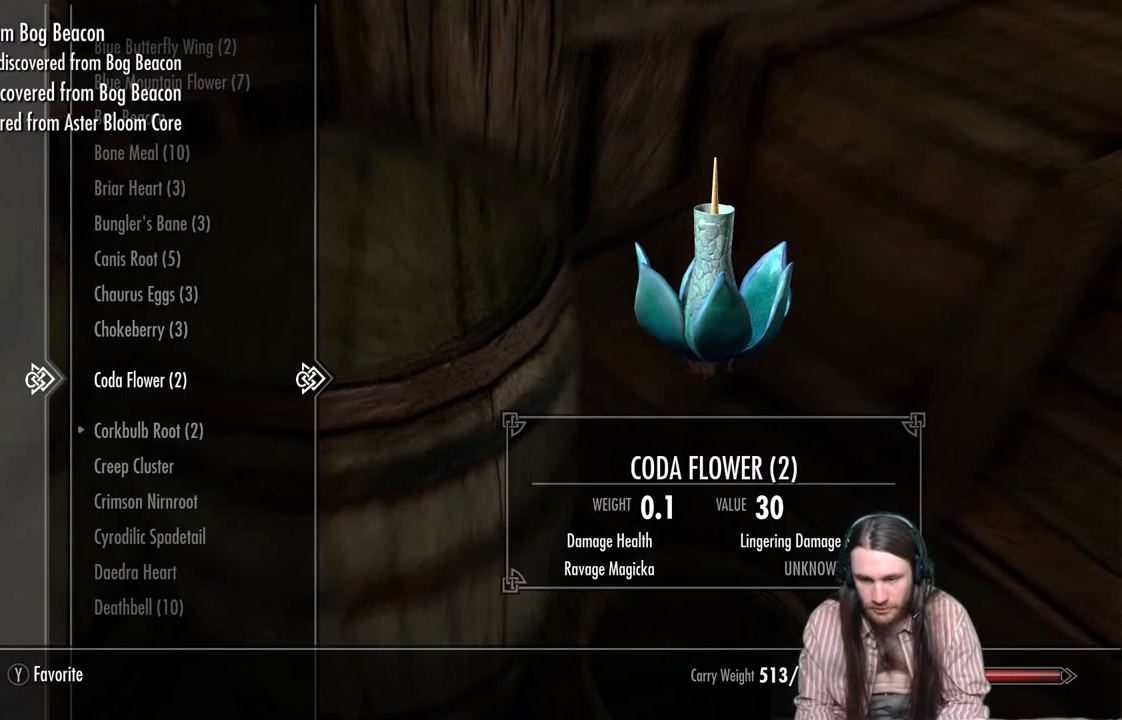
{"buttons": [], "left_stick": "center", "right_stick": "center", "events": [[133, "DPAD_DOWN", "down"], [250, "DPAD_DOWN", "up"]]}
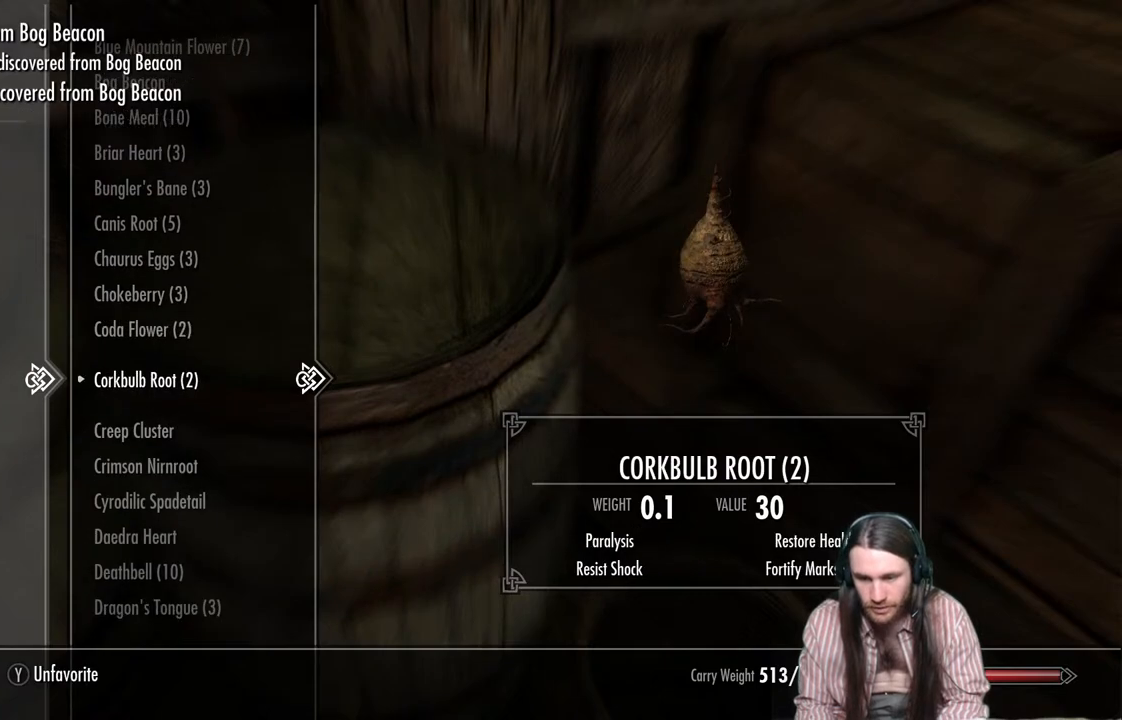
{"buttons": [], "left_stick": "center", "right_stick": "center", "events": [[317, "DPAD_DOWN", "down"], [467, "DPAD_DOWN", "up"]]}
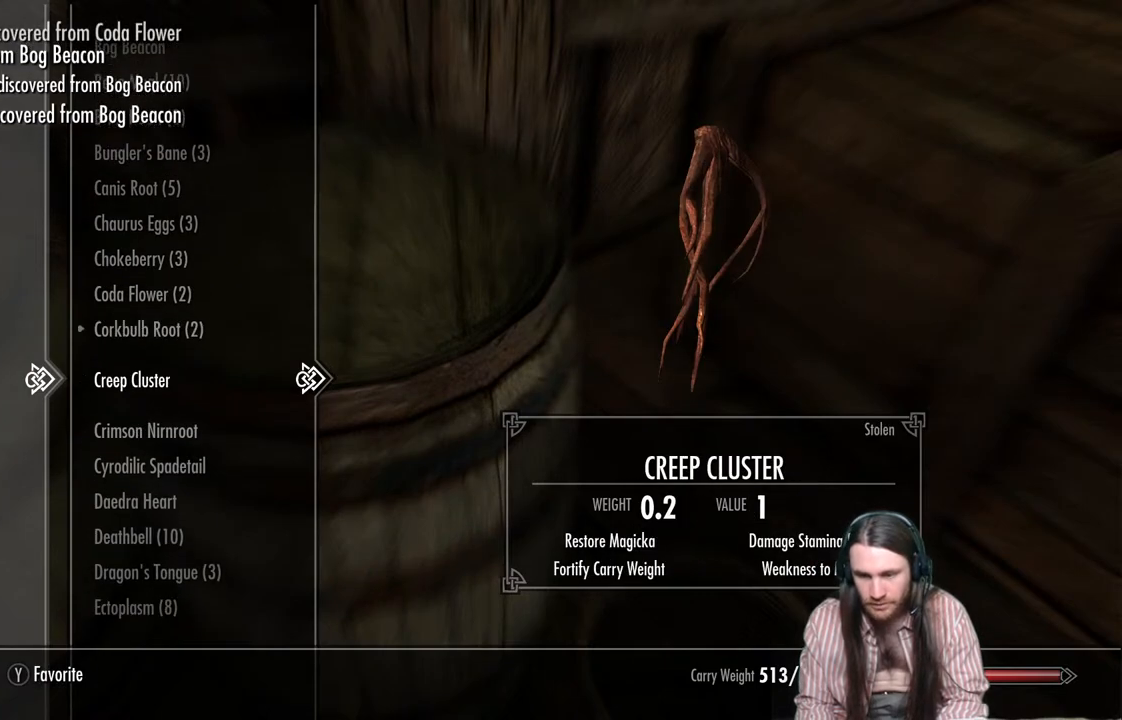
{"buttons": [], "left_stick": "center", "right_stick": "center", "events": [[50, "DPAD_DOWN", "down"], [200, "DPAD_DOWN", "up"]]}
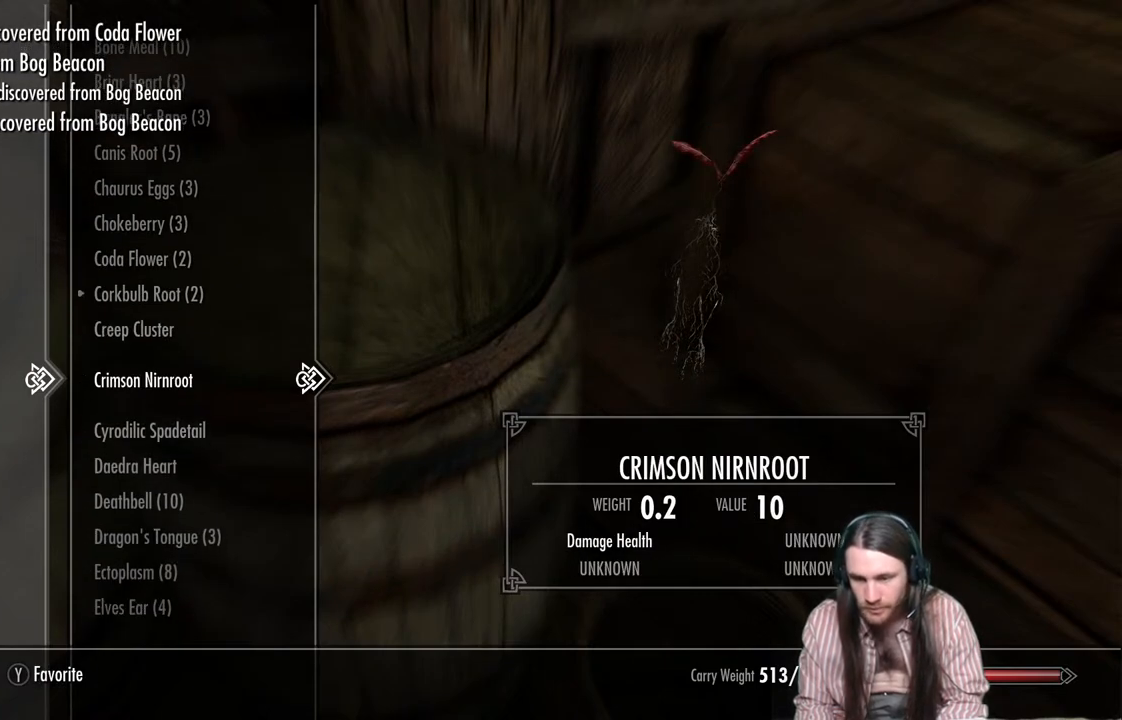
{"buttons": [], "left_stick": "center", "right_stick": "center", "events": []}
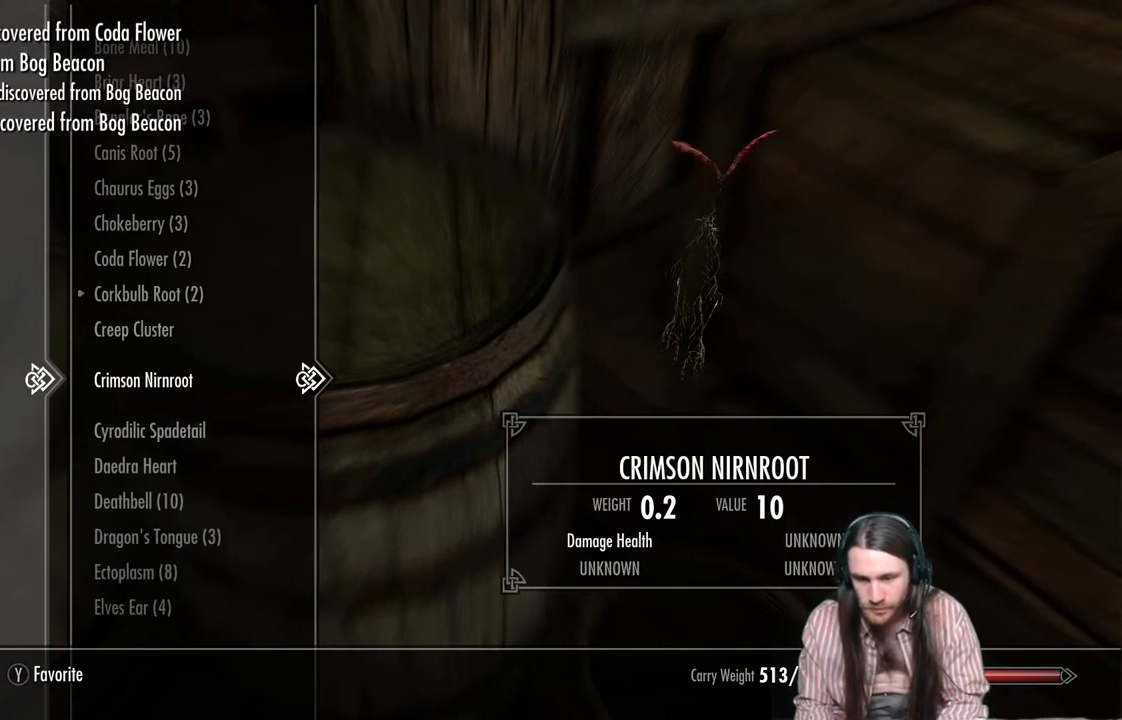
{"buttons": [], "left_stick": "center", "right_stick": "center", "events": []}
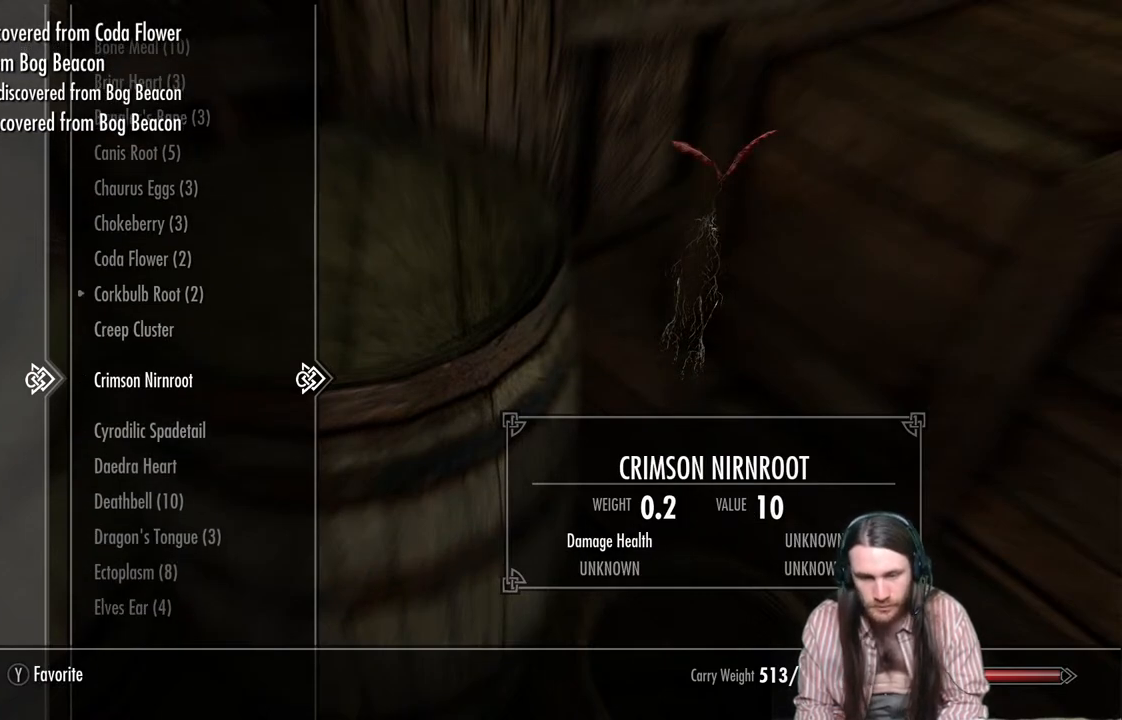
{"buttons": [], "left_stick": "center", "right_stick": "center", "events": []}
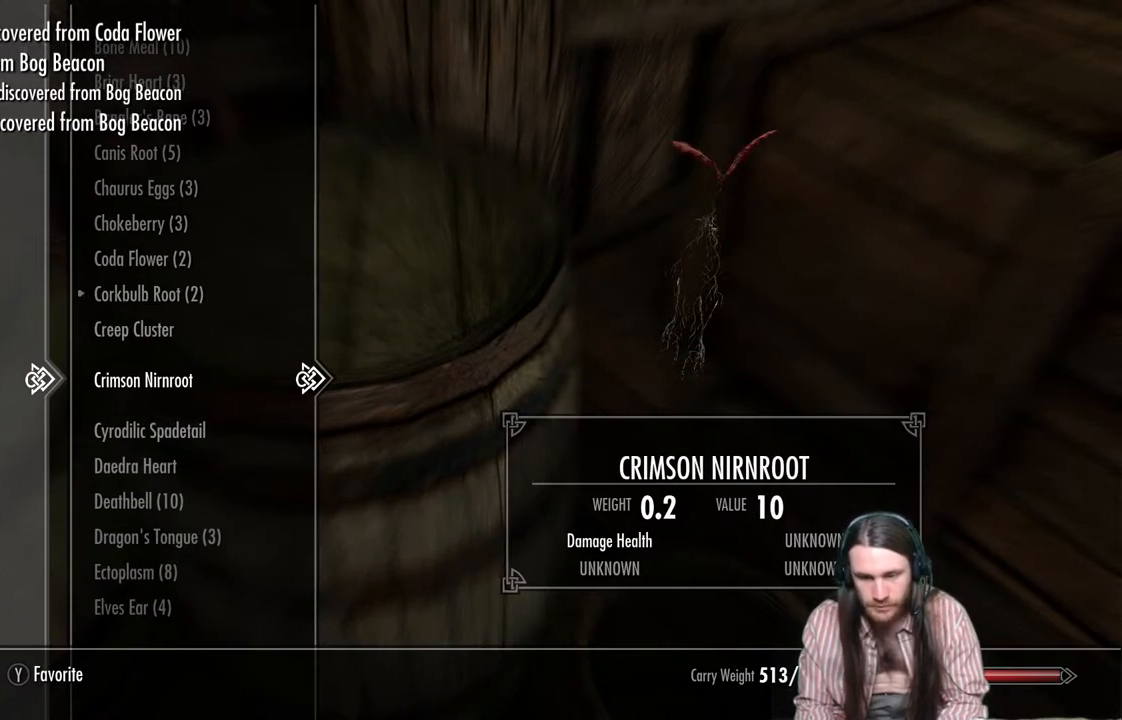
{"buttons": [], "left_stick": "center", "right_stick": "center", "events": []}
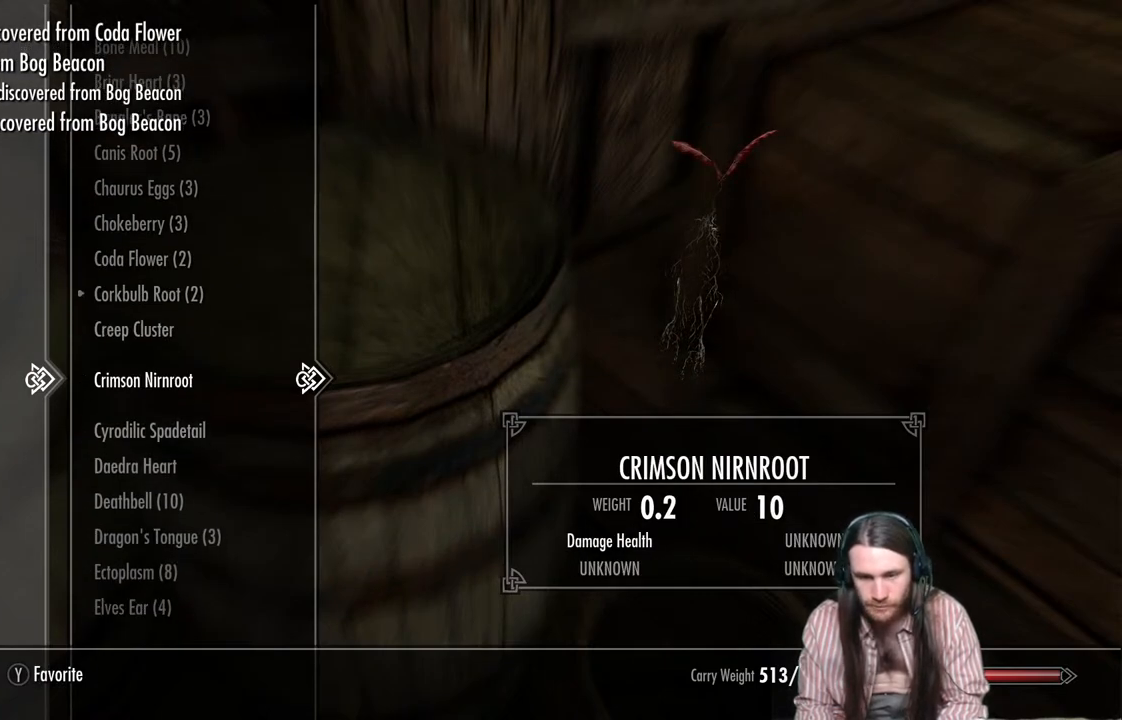
{"buttons": [], "left_stick": "center", "right_stick": "center", "events": []}